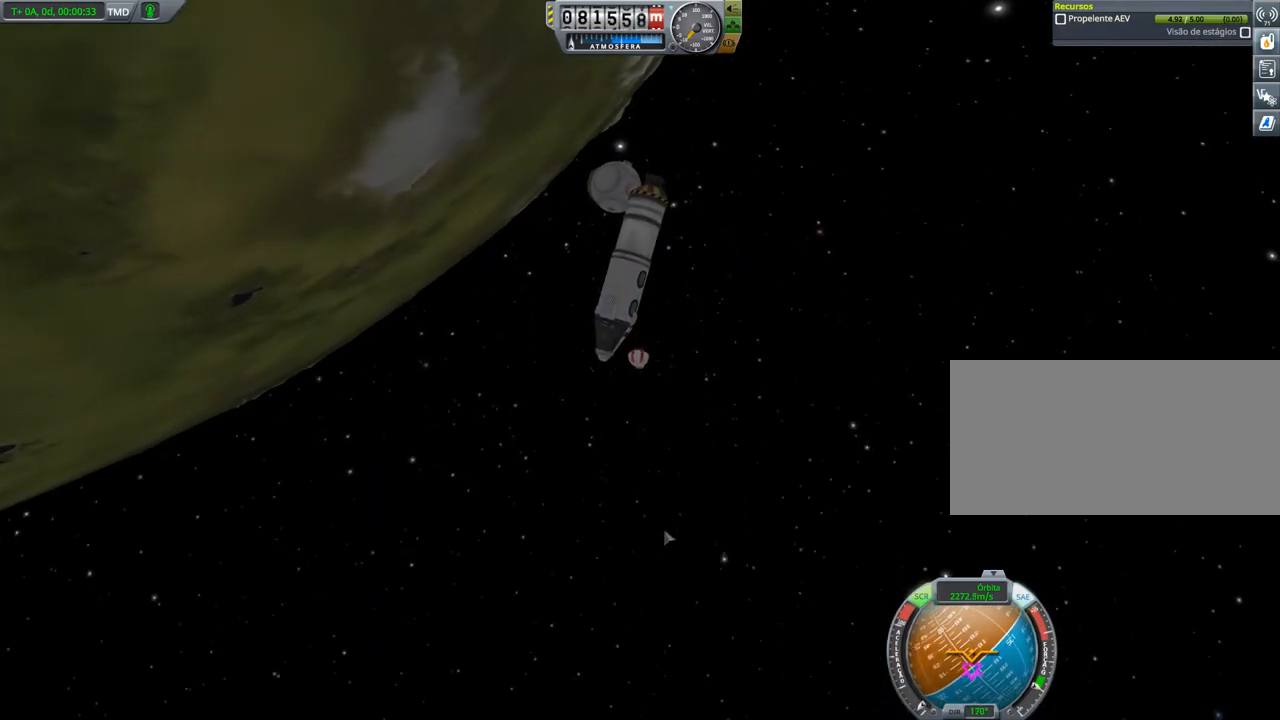
Gameplay with keyboard; each line is a JSON object with the keys held at the frame after it. "events" lists presses ("down") and releases ("up") of "a", "alt", "caps_lock", "ctrl", "d", "down", "e", "h", "i", "j", "k", "l", "left", "n", "q", "right", "s", "space", "up", "w", "x" and "z" between this image and that frame as [ms after this image, input, new state], when the widget could be followed in between. No other keys are recorded. Mouse input is not recorded. Not read: other_keys.
{"keys": [], "events": [[167, "right", "up"], [401, "a", "down"], [451, "a", "up"]]}
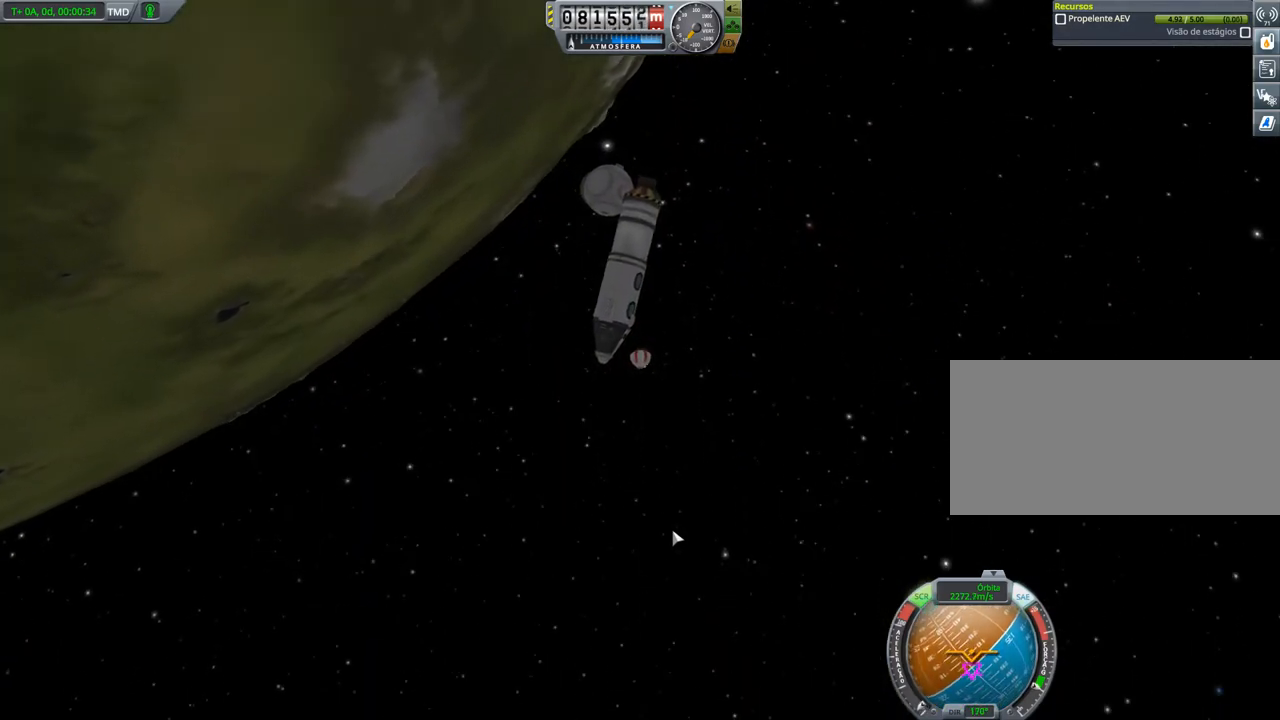
{"keys": [], "events": []}
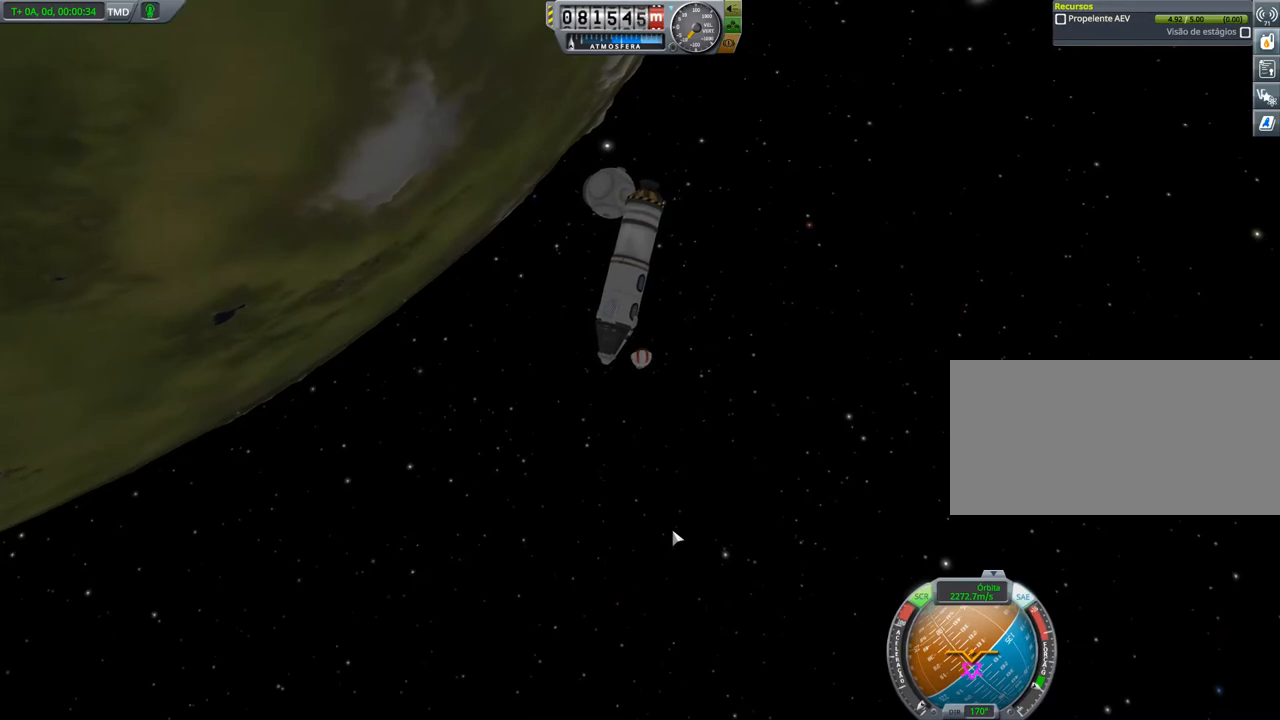
{"keys": [], "events": [[51, "a", "down"], [151, "a", "up"]]}
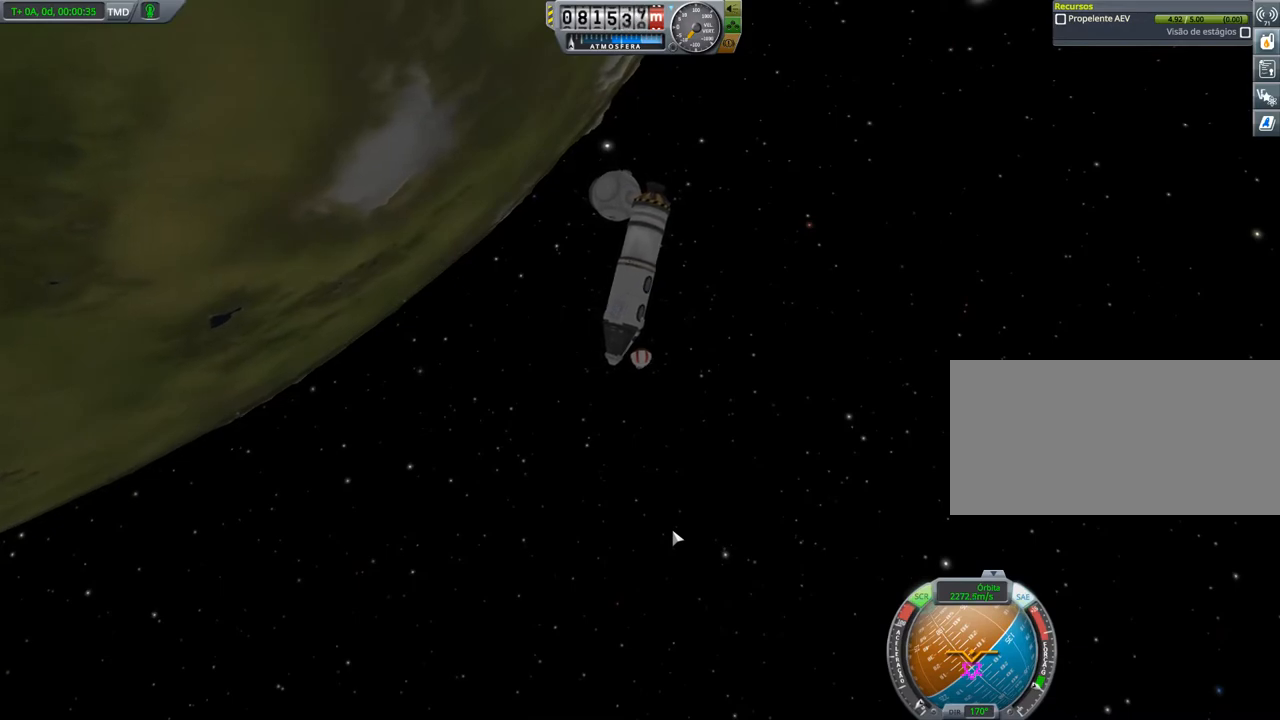
{"keys": [], "events": []}
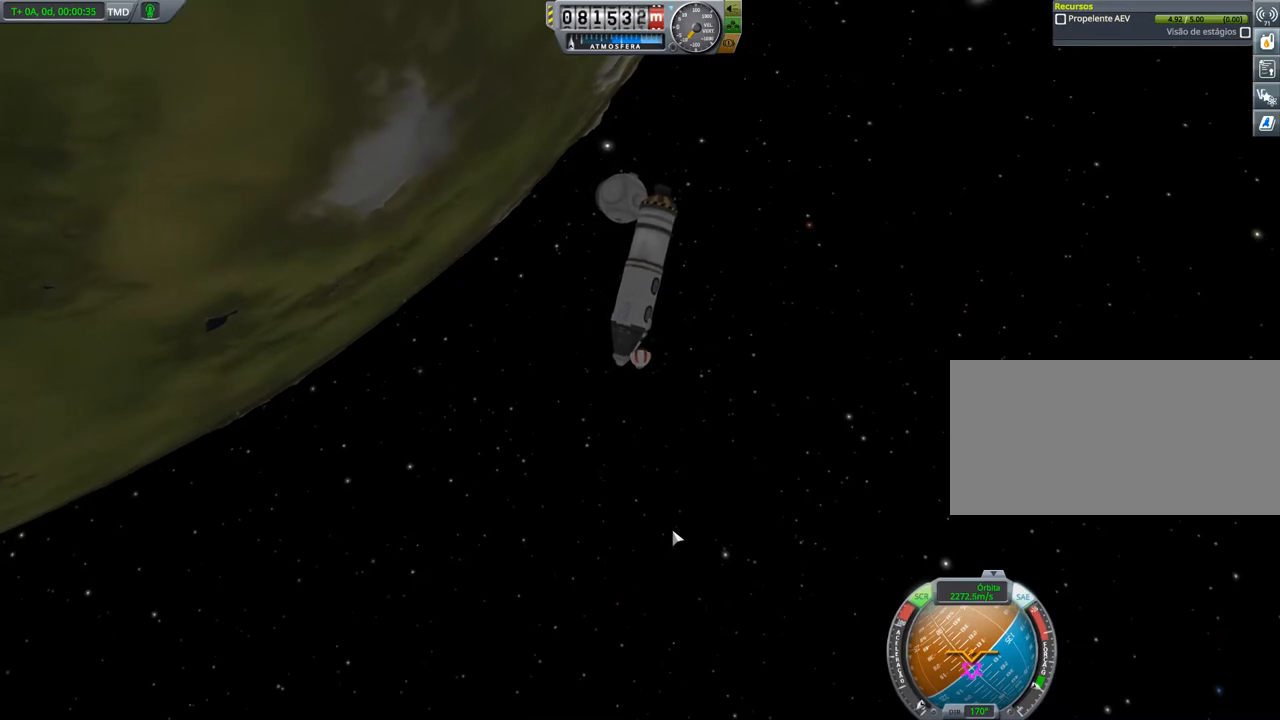
{"keys": [], "events": []}
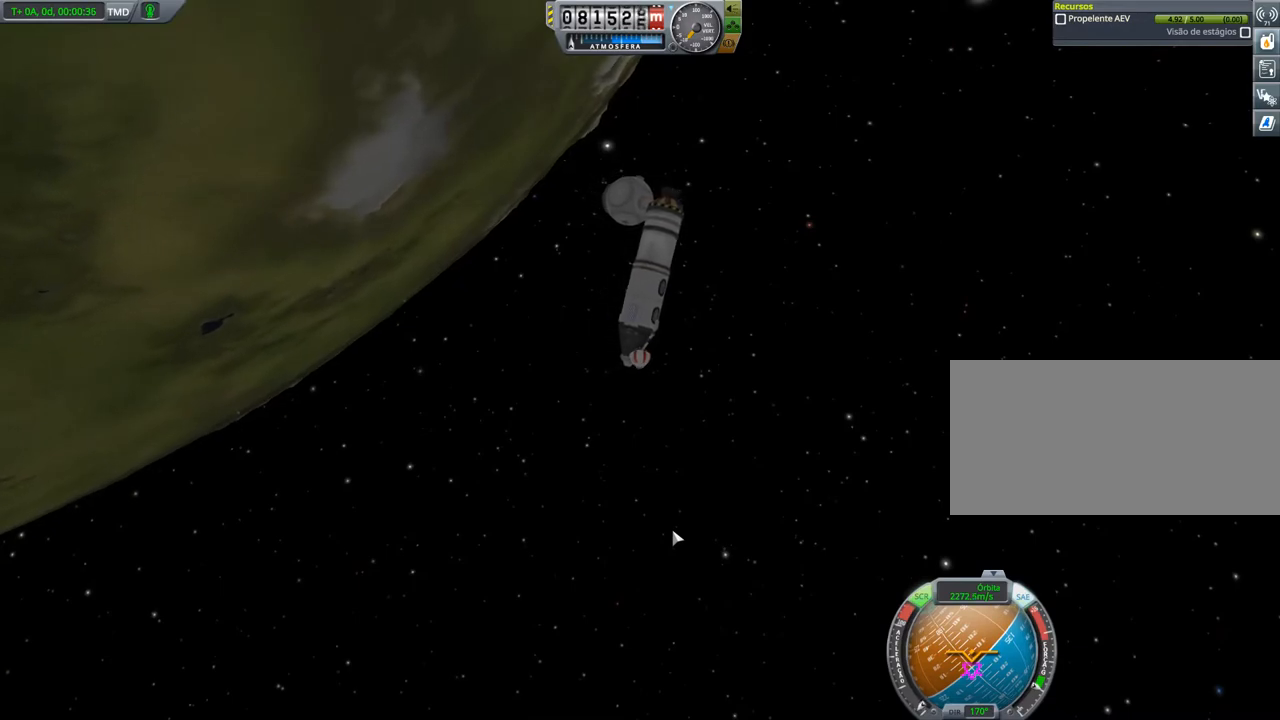
{"keys": [], "events": []}
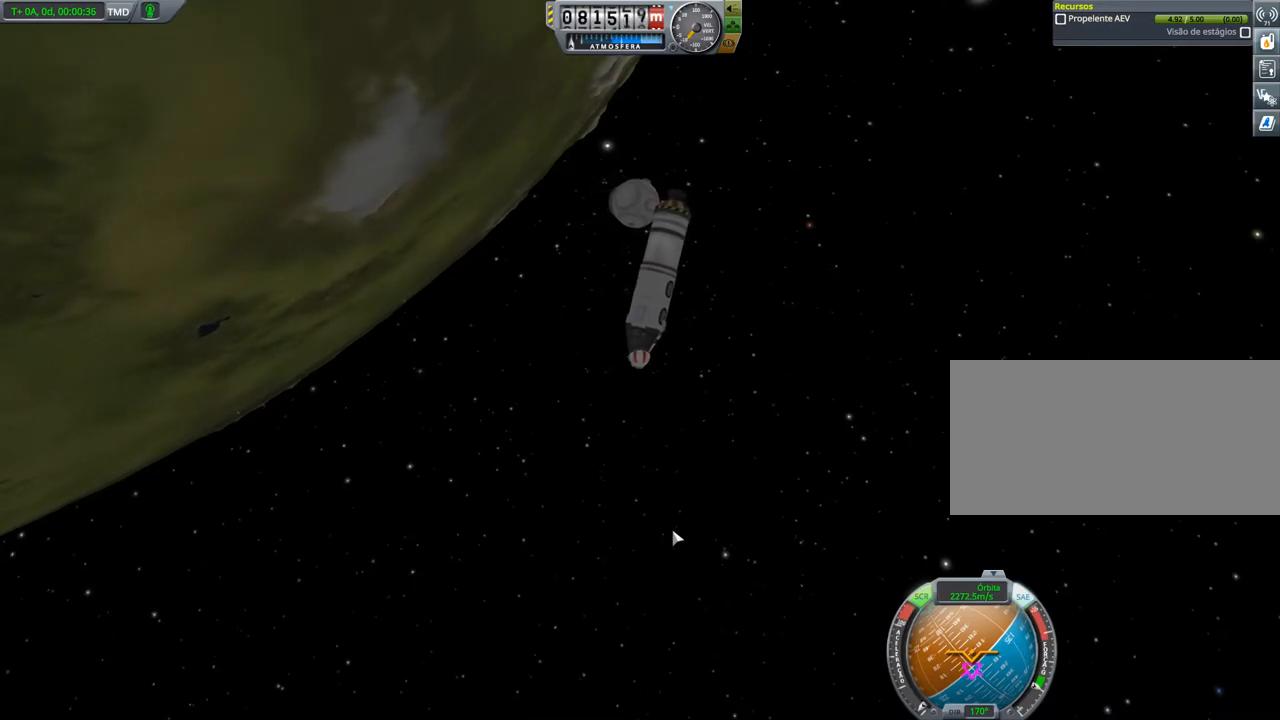
{"keys": [], "events": [[217, "d", "down"], [267, "d", "up"]]}
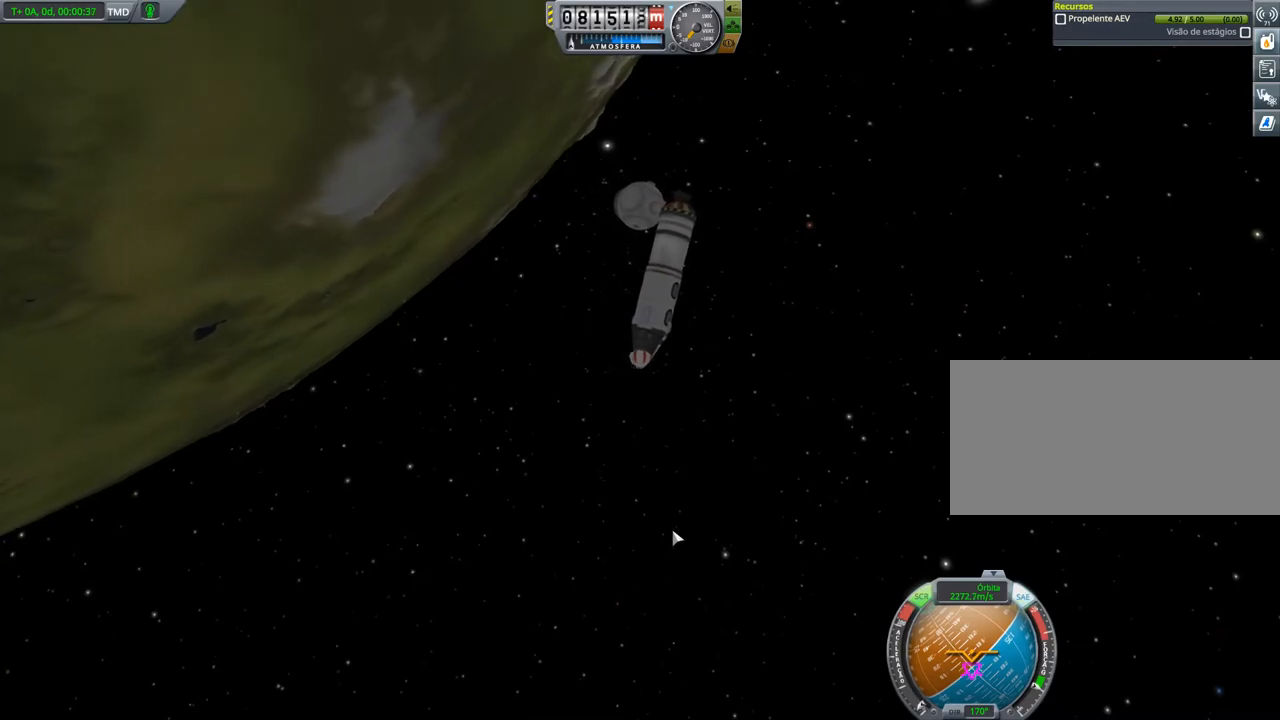
{"keys": [], "events": [[284, "d", "down"], [317, "d", "up"]]}
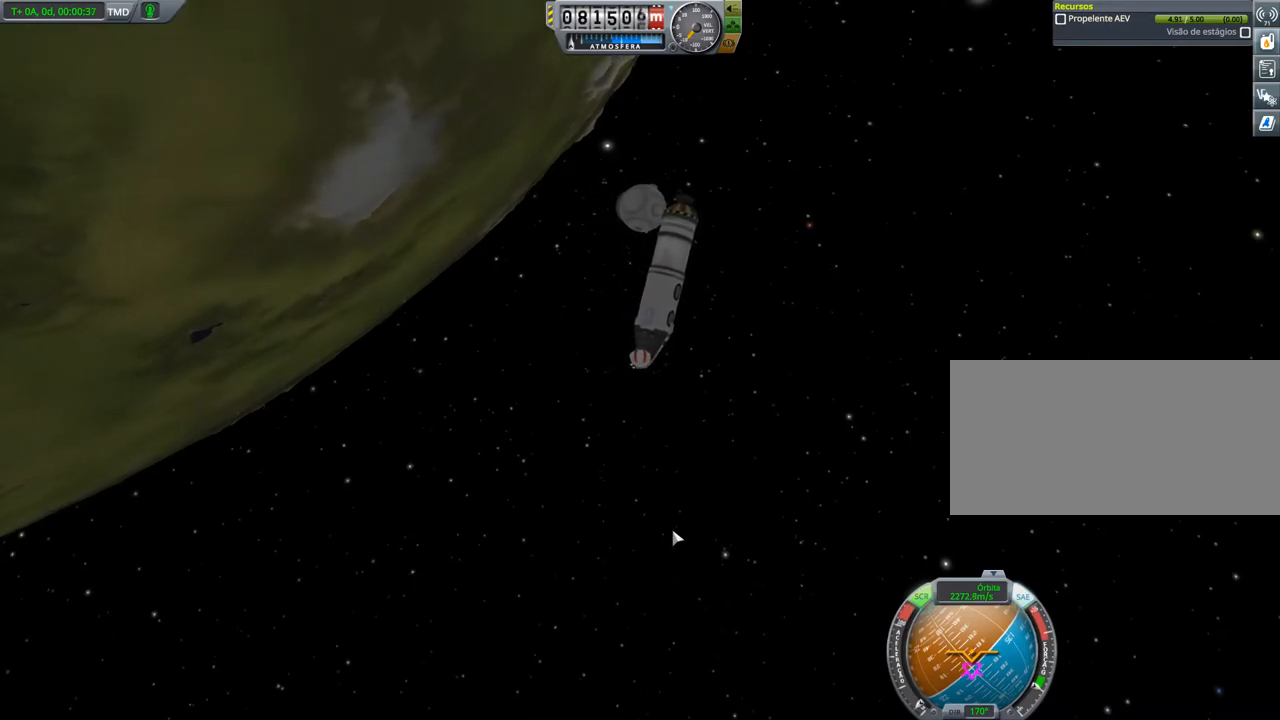
{"keys": [], "events": []}
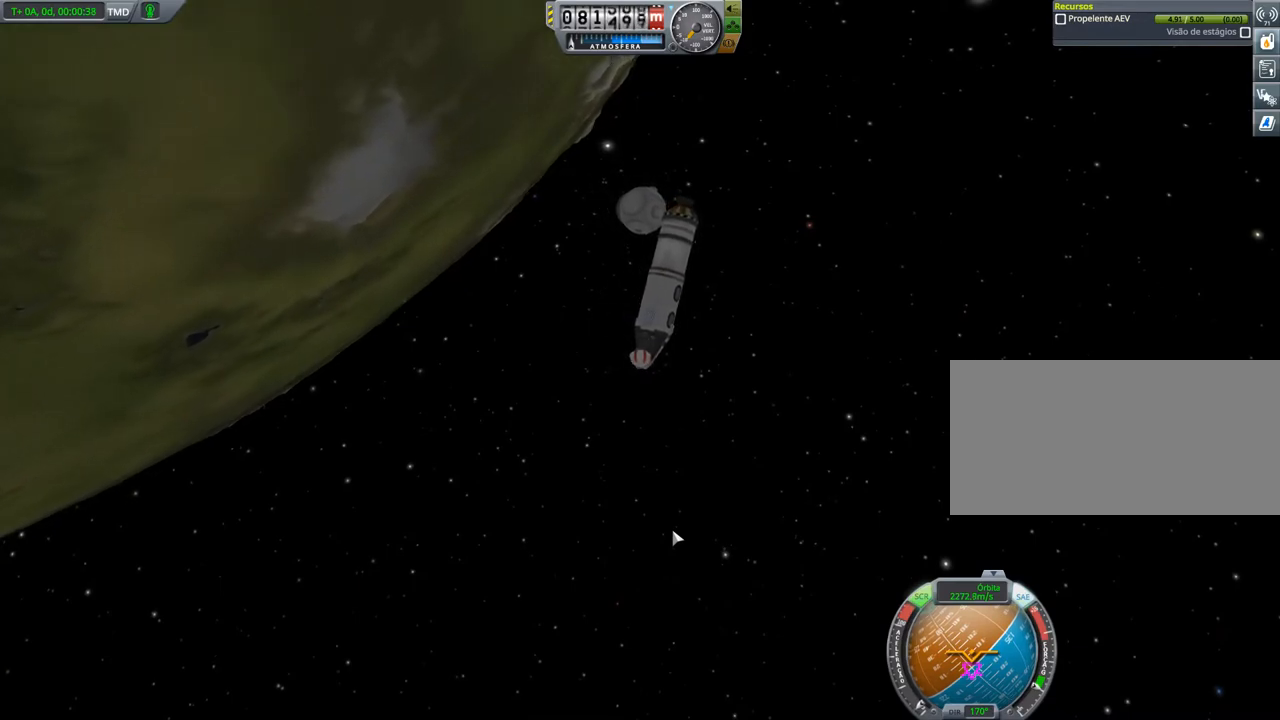
{"keys": [], "events": [[67, "d", "down"], [133, "d", "up"]]}
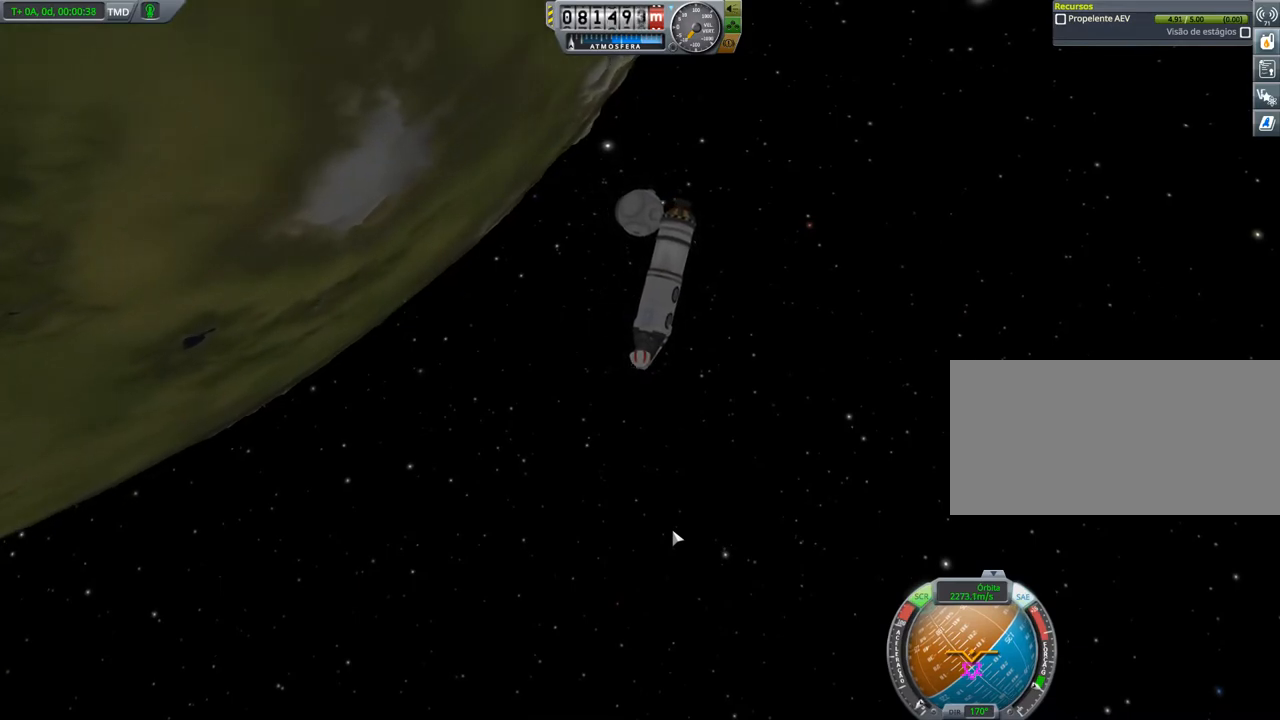
{"keys": [], "events": [[84, "a", "down"], [184, "a", "up"]]}
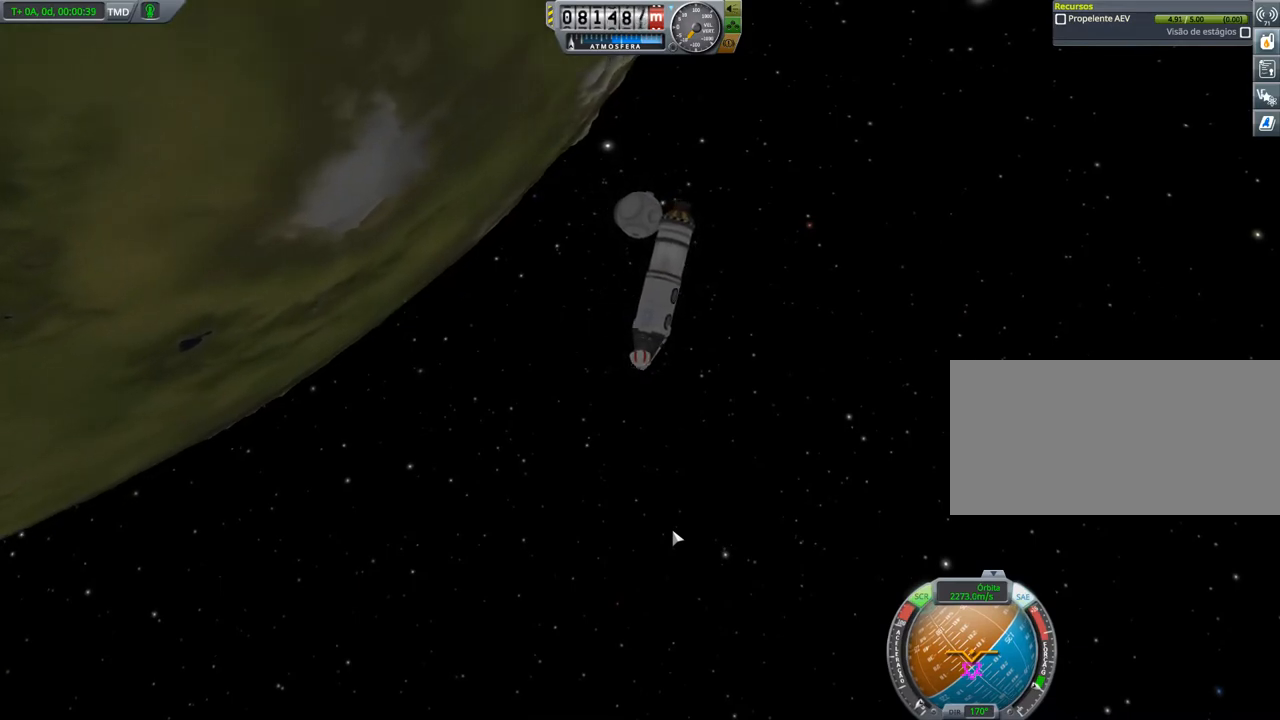
{"keys": [], "events": []}
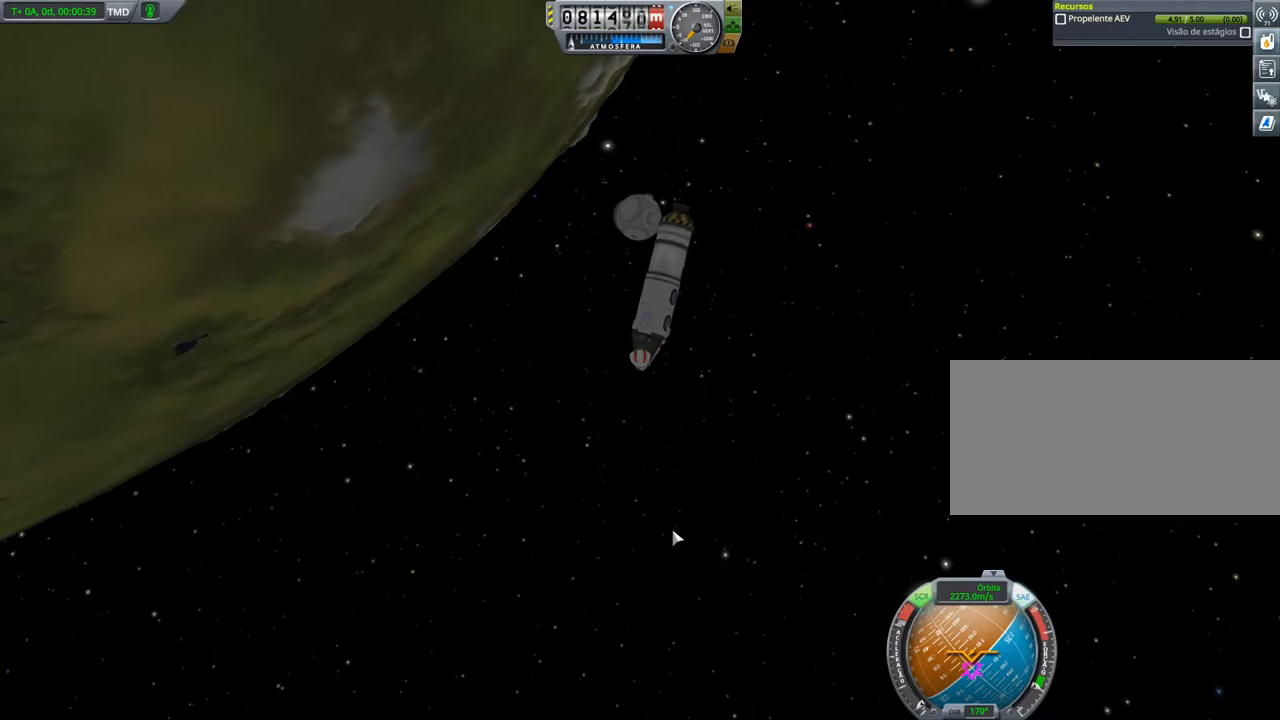
{"keys": [], "events": []}
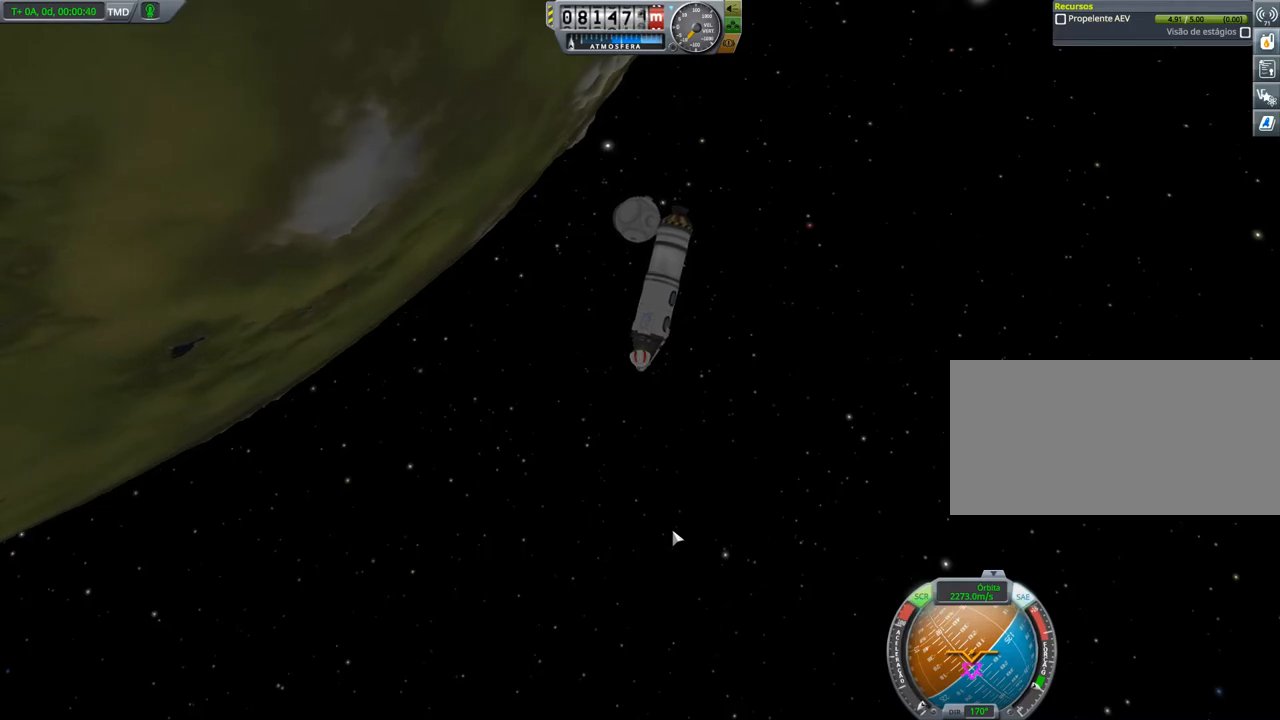
{"keys": [], "events": []}
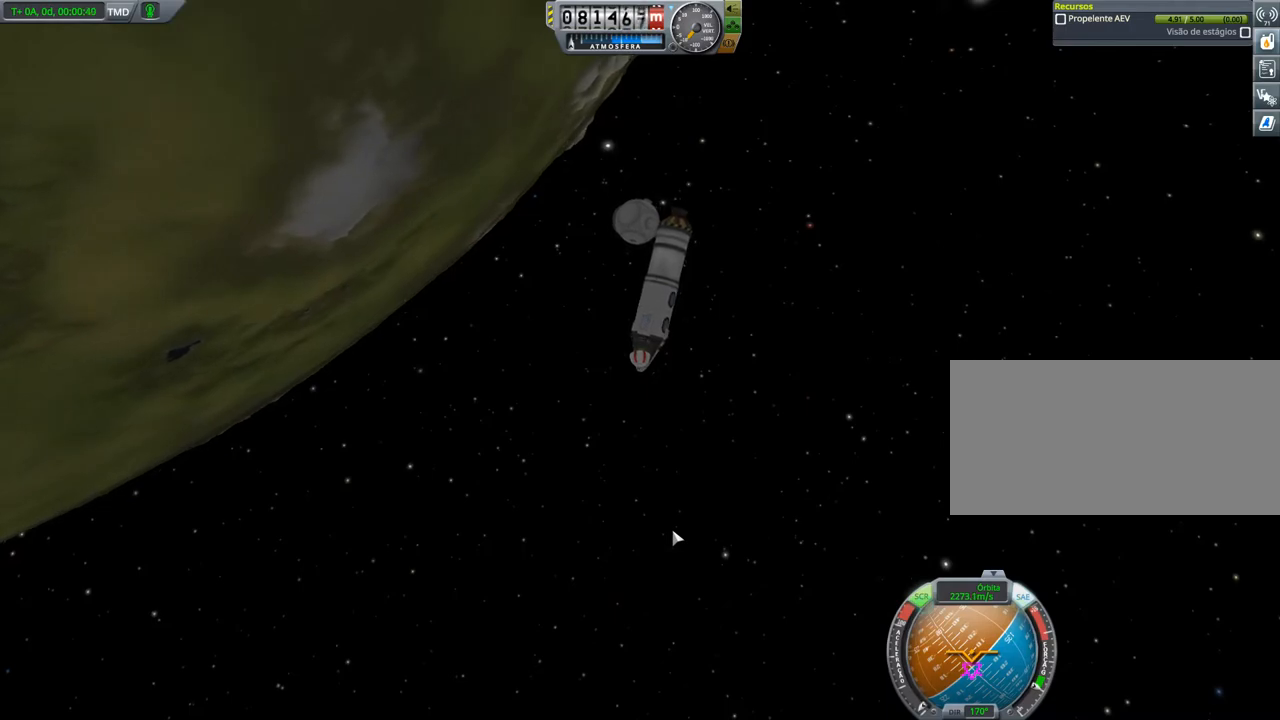
{"keys": [], "events": [[400, "ctrl", "down"], [500, "ctrl", "up"]]}
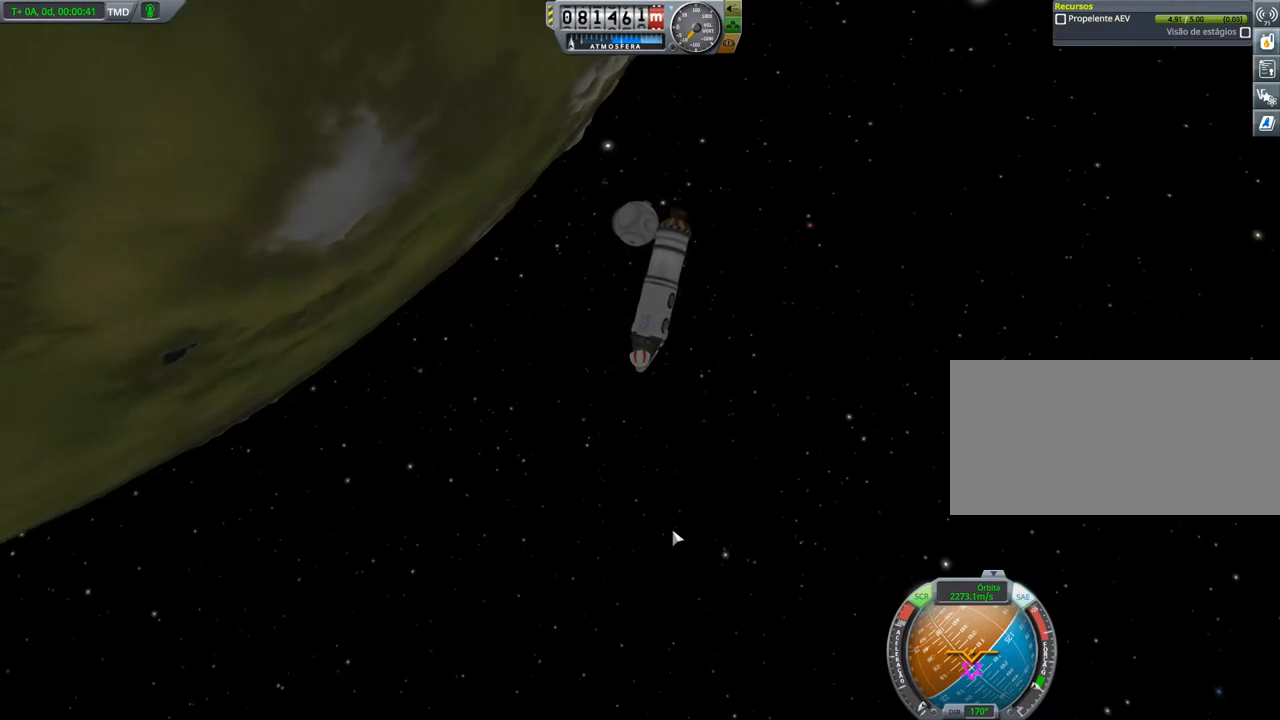
{"keys": [], "events": []}
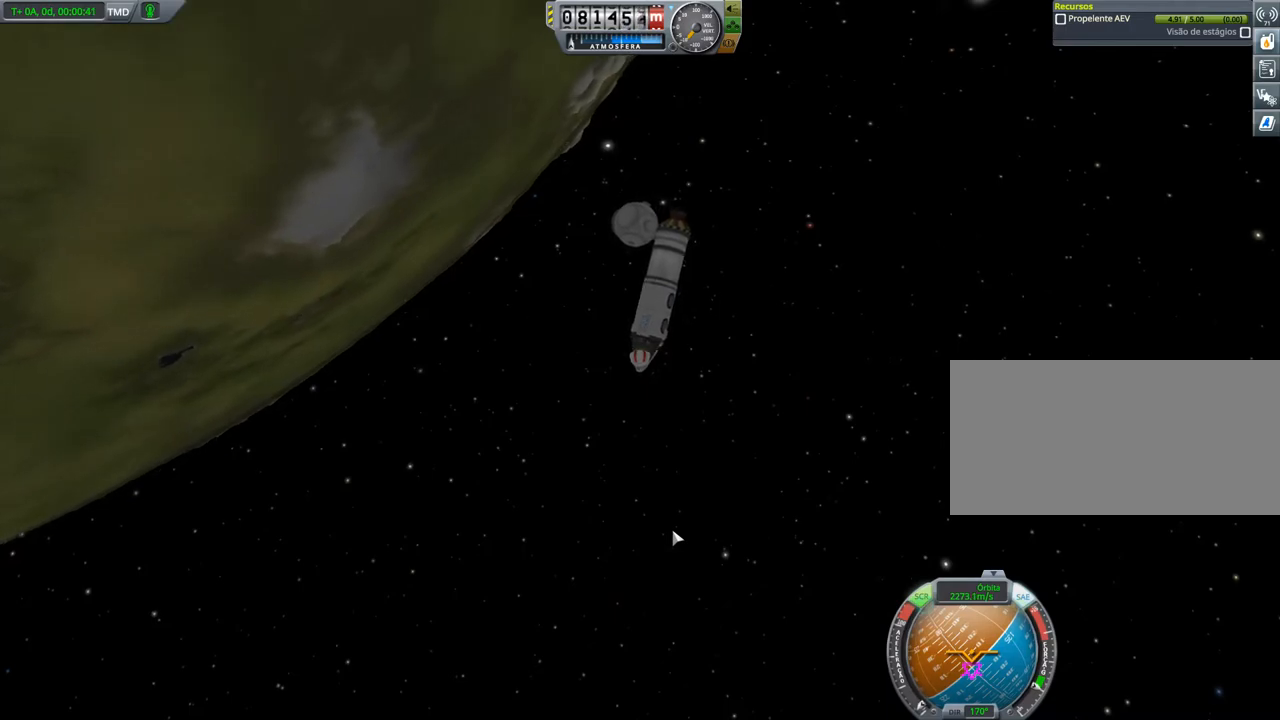
{"keys": [], "events": [[233, "ctrl", "down"], [333, "ctrl", "up"]]}
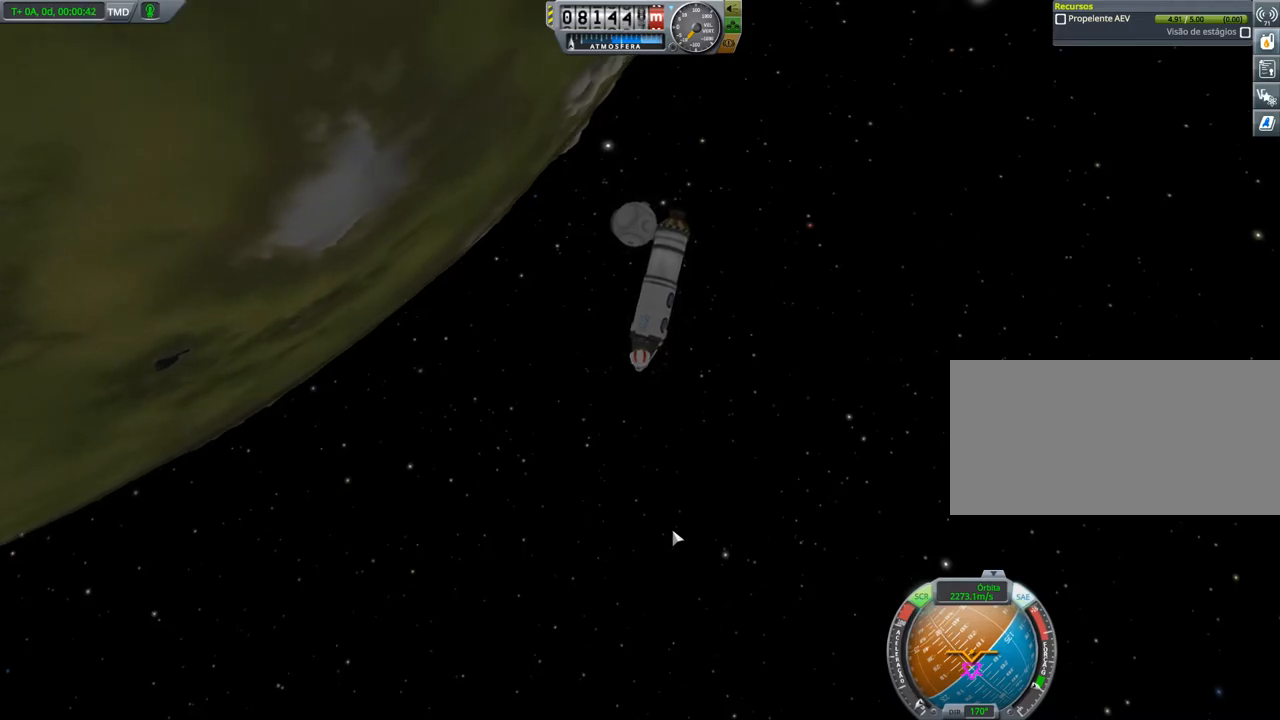
{"keys": [], "events": []}
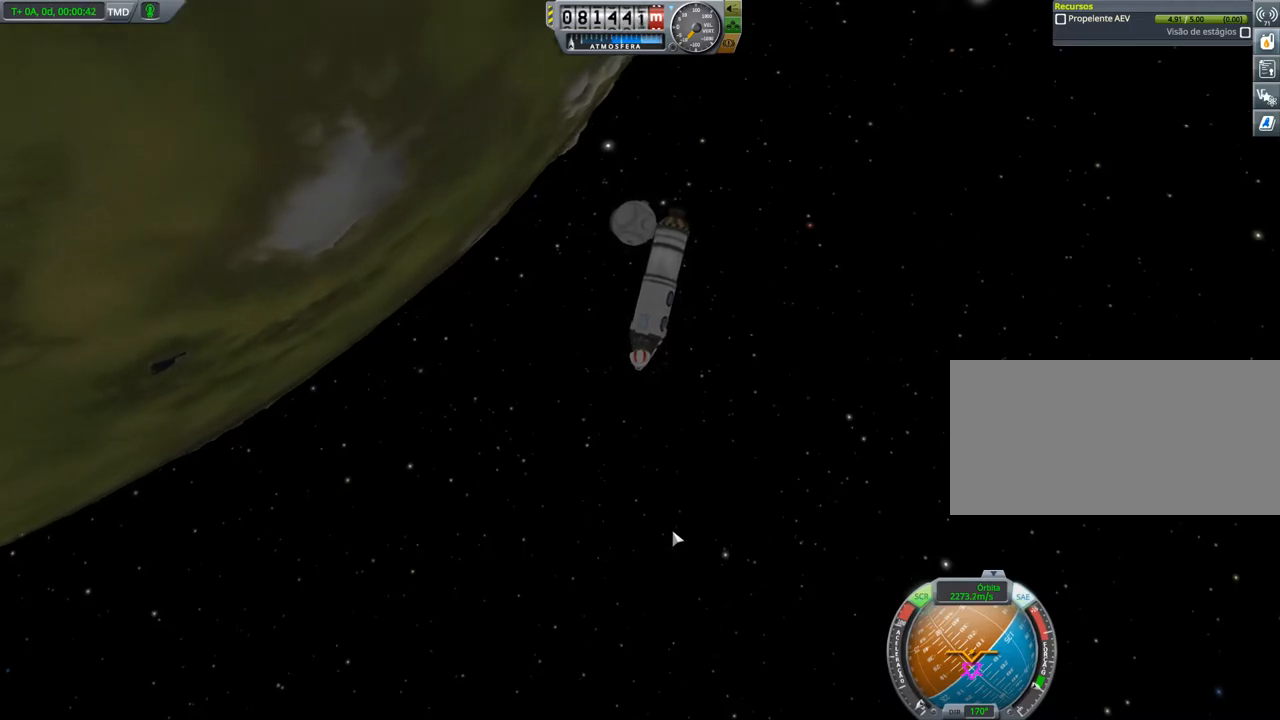
{"keys": [], "events": [[33, "w", "down"], [83, "w", "up"]]}
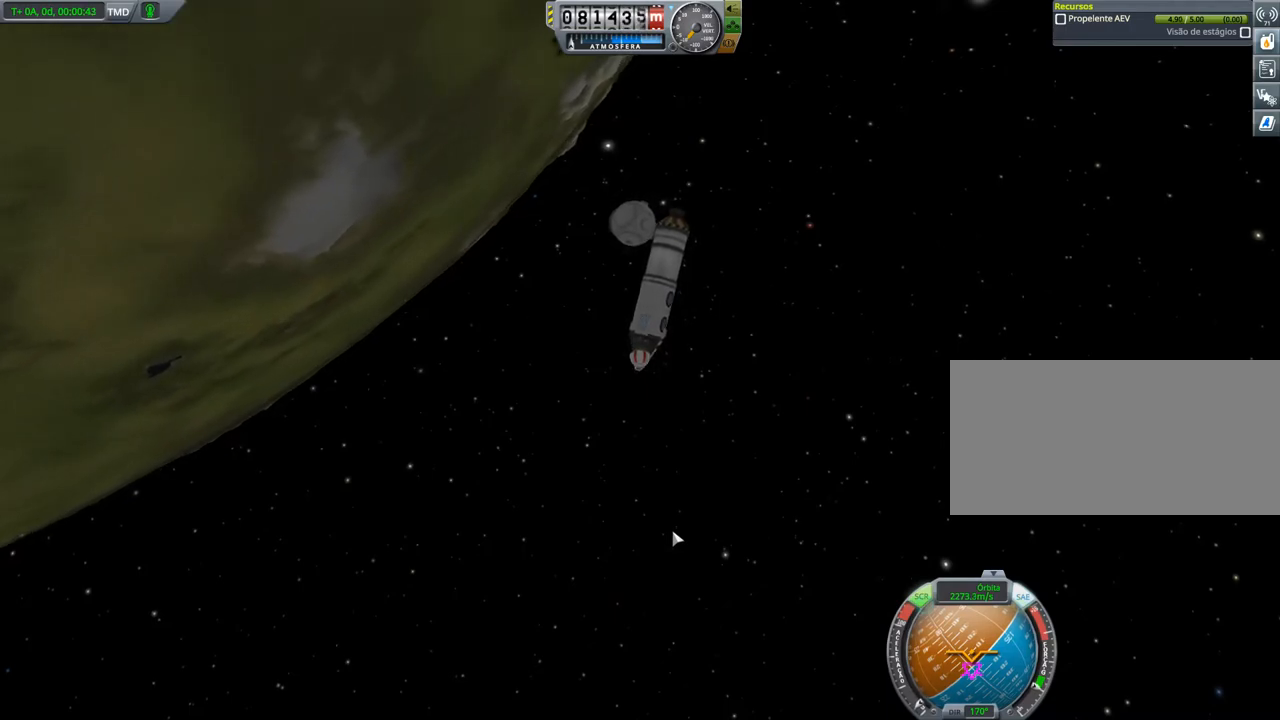
{"keys": [], "events": []}
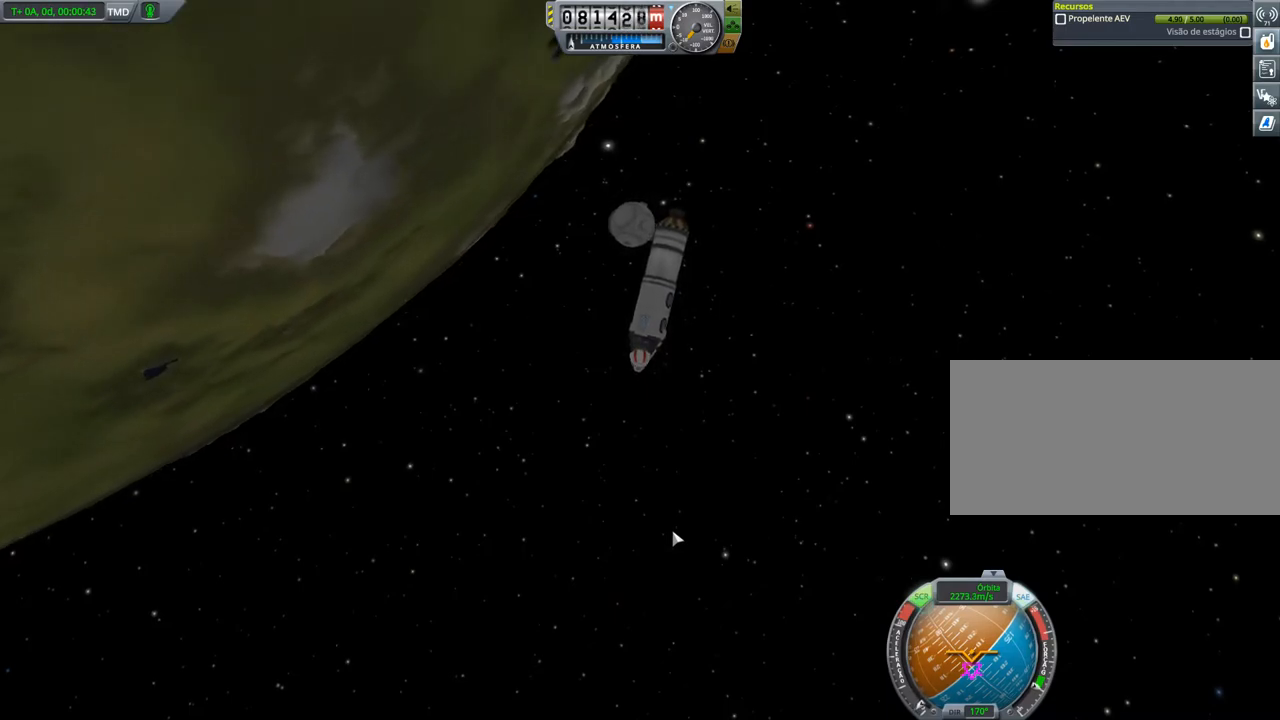
{"keys": [], "events": []}
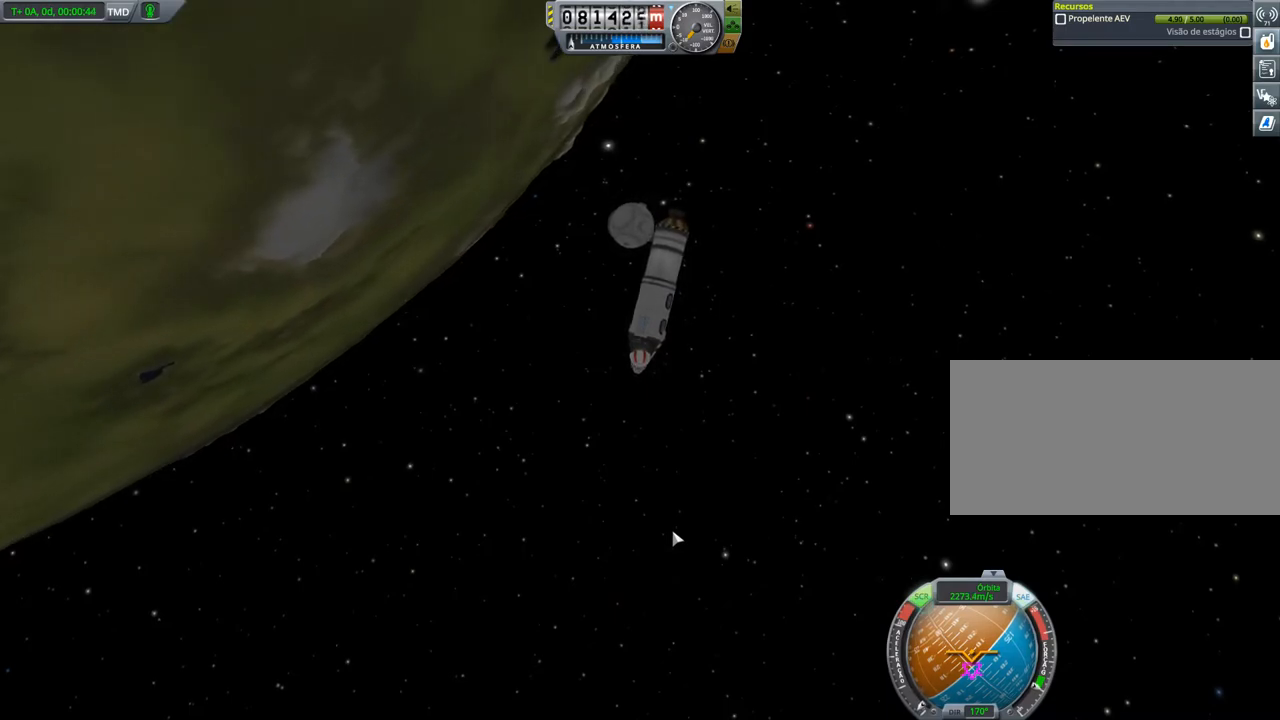
{"keys": [], "events": []}
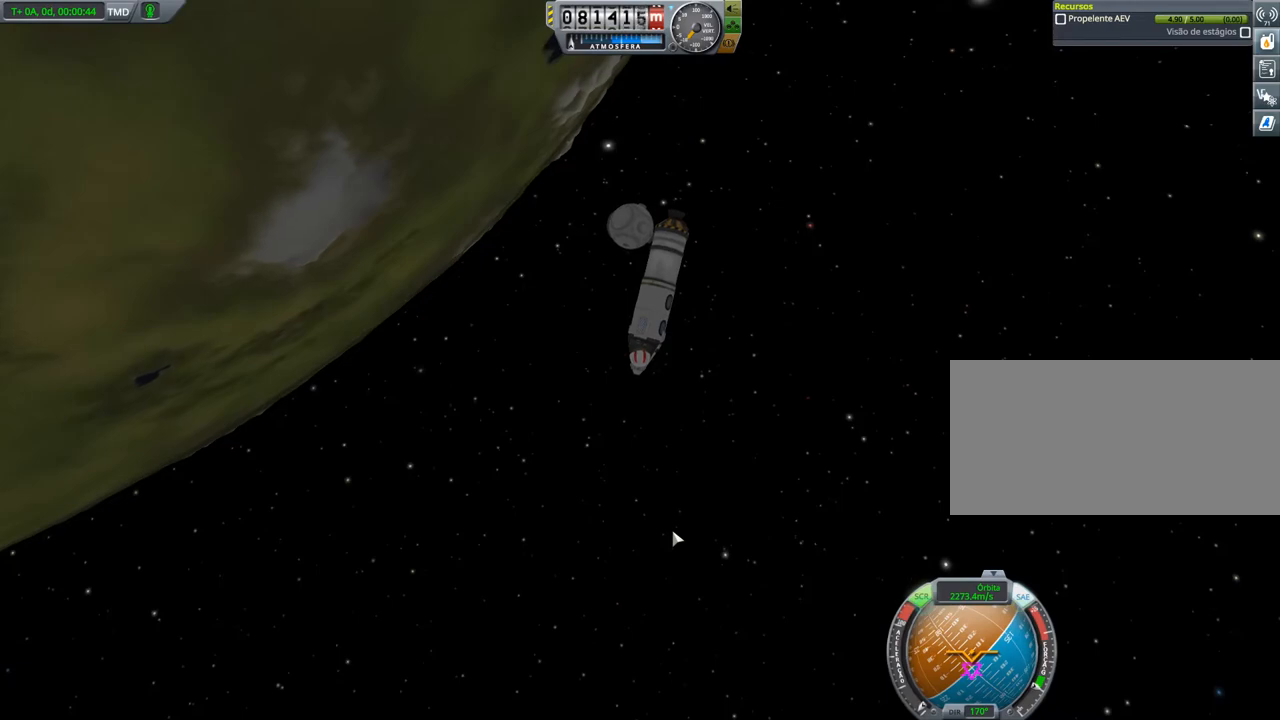
{"keys": [], "events": []}
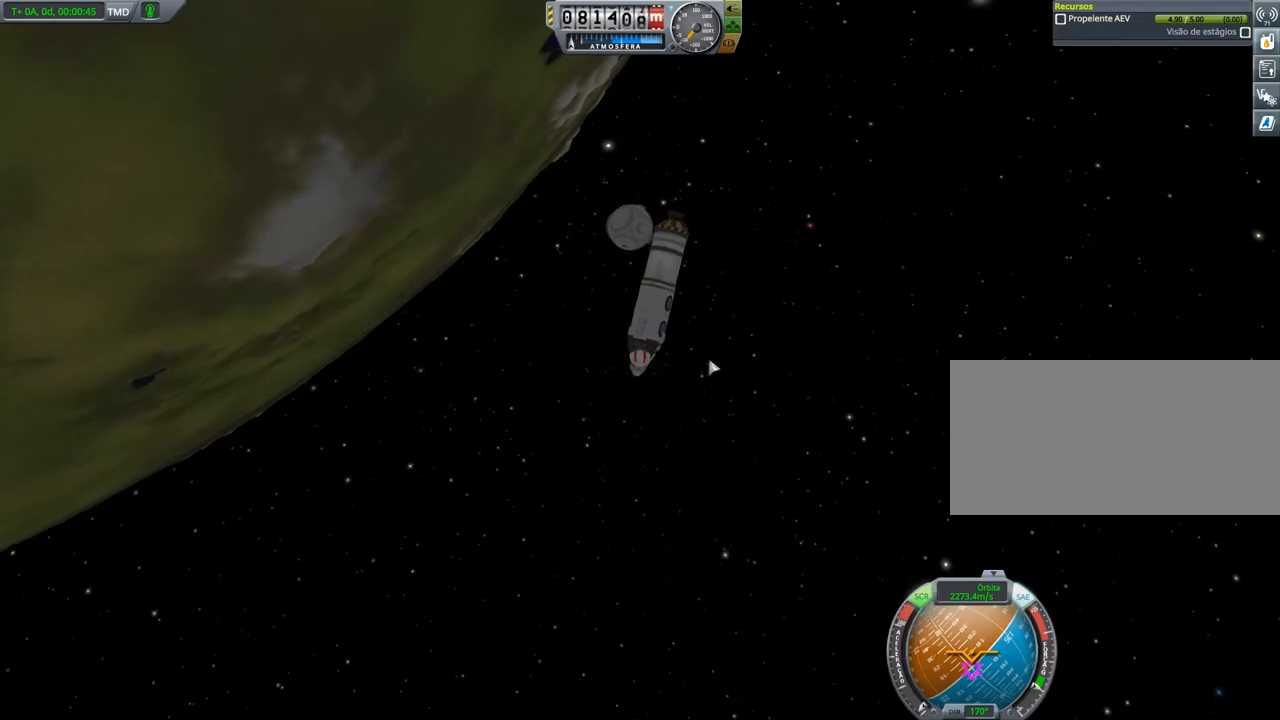
{"keys": [], "events": []}
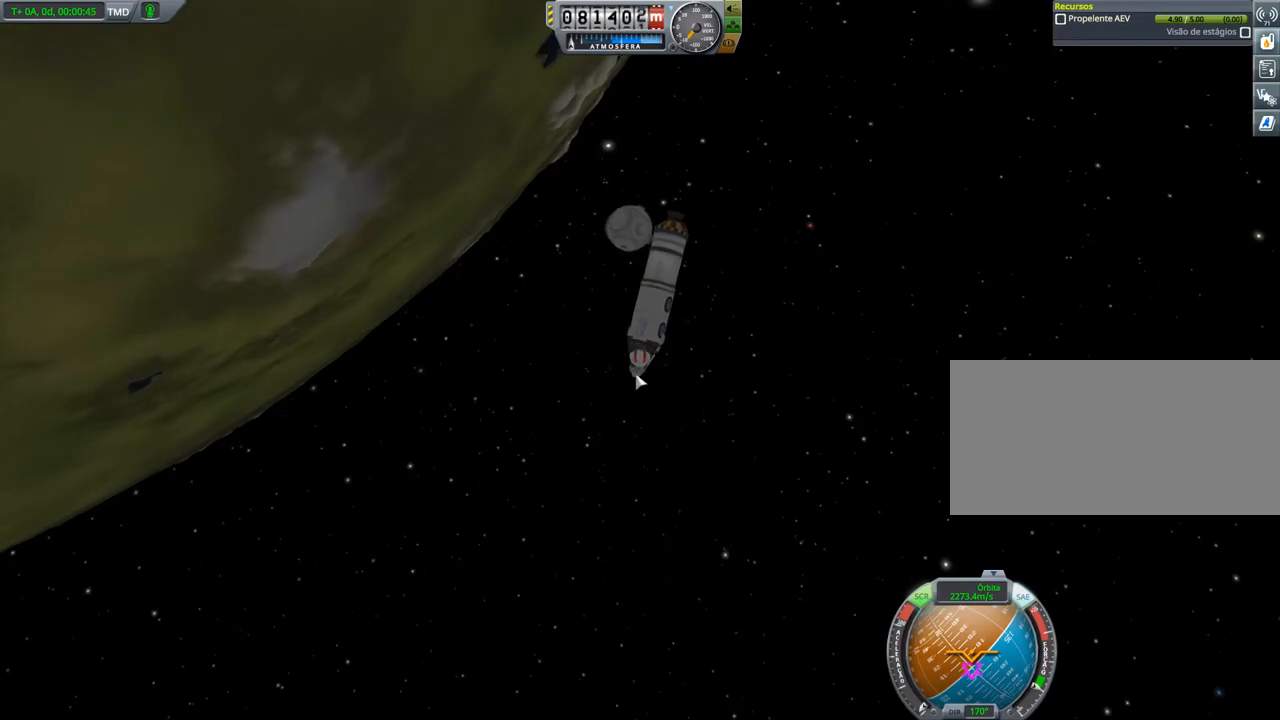
{"keys": ["left"], "events": [[400, "left", "down"]]}
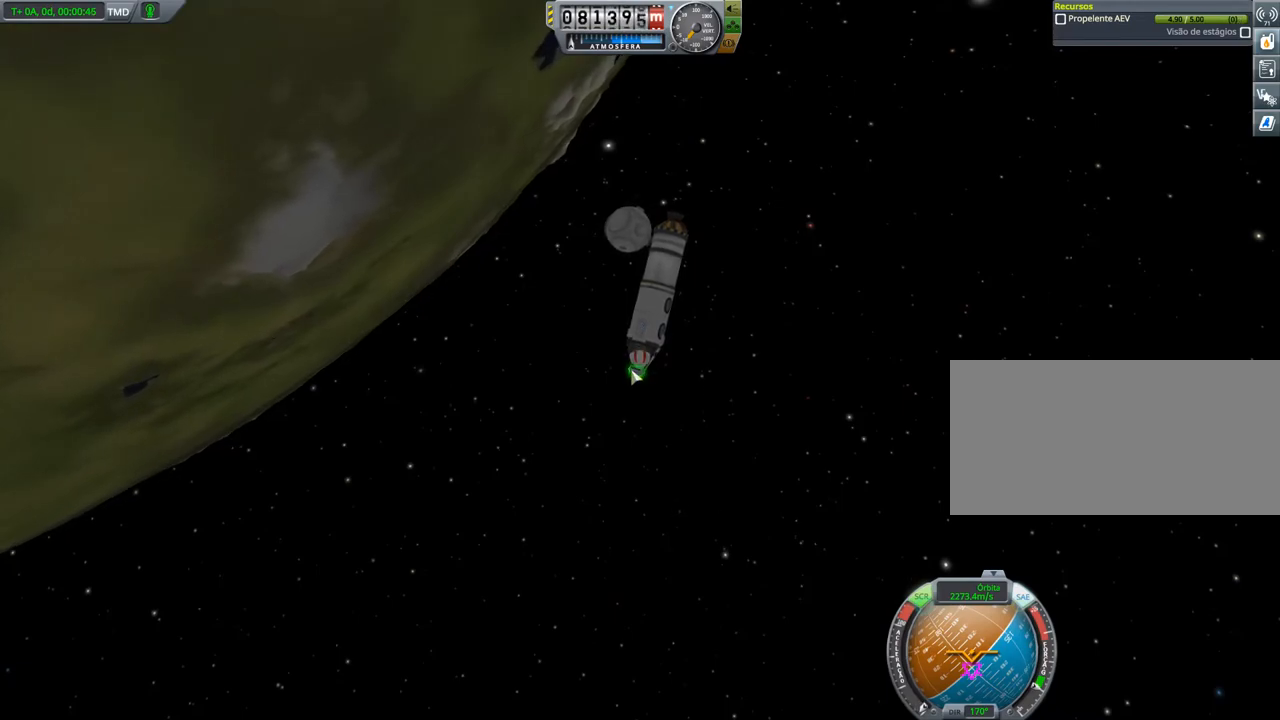
{"keys": [], "events": [[17, "left", "up"], [84, "left", "down"], [200, "left", "up"]]}
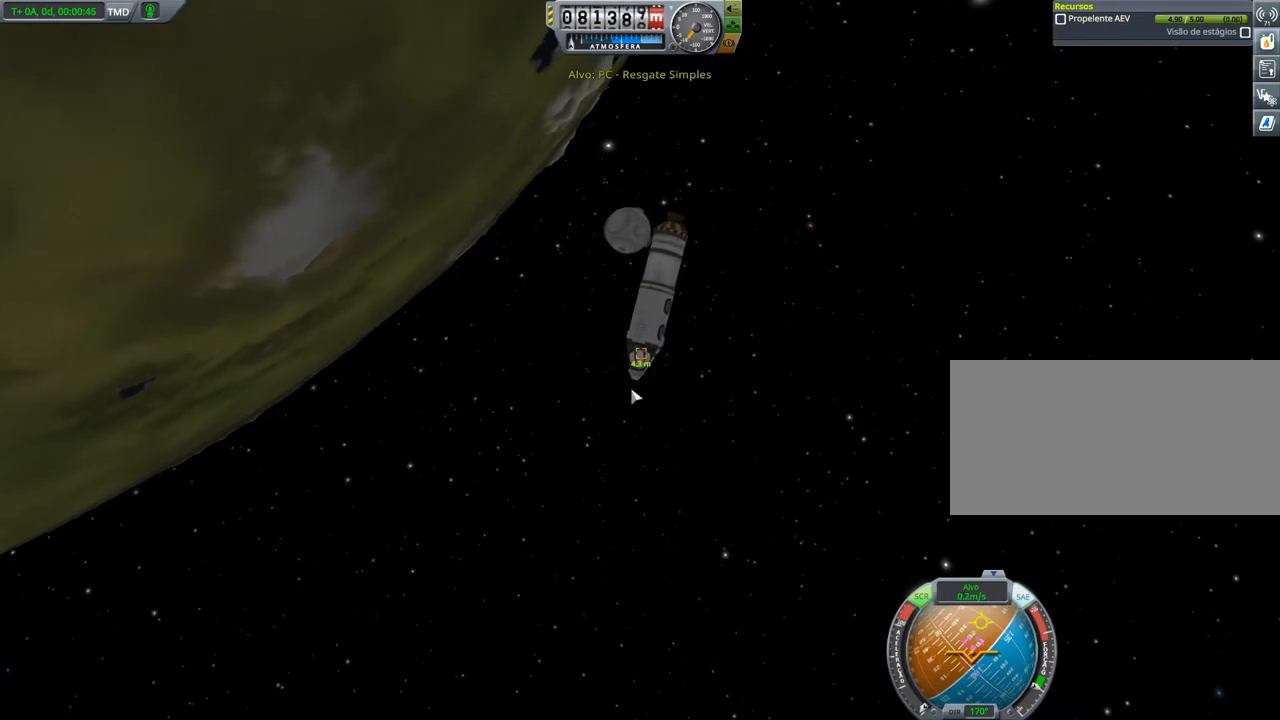
{"keys": ["a"], "events": [[484, "a", "down"]]}